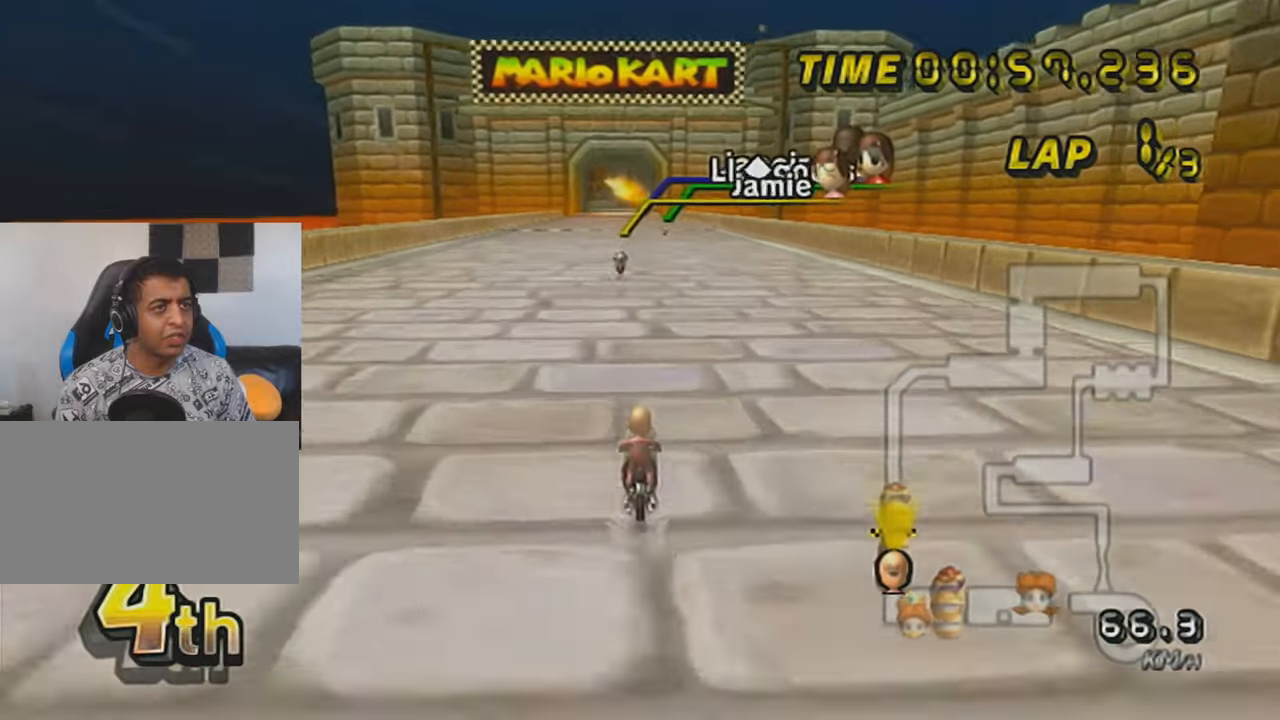
Gameplay with a controller (Nintendo layout); each line is a JSON object with the inputs held at the frame after it. "events" lists button and stick changes between this image and that frame as [ms after this image, input, new state], when the widget could be followed in between. Not read: L3 R3 right_stick.
{"buttons": ["A"], "left_stick": "center", "events": [[67, "DPAD_UP", "up"], [167, "DPAD_UP", "down"], [267, "DPAD_UP", "up"], [384, "DPAD_UP", "down"], [467, "DPAD_UP", "up"]]}
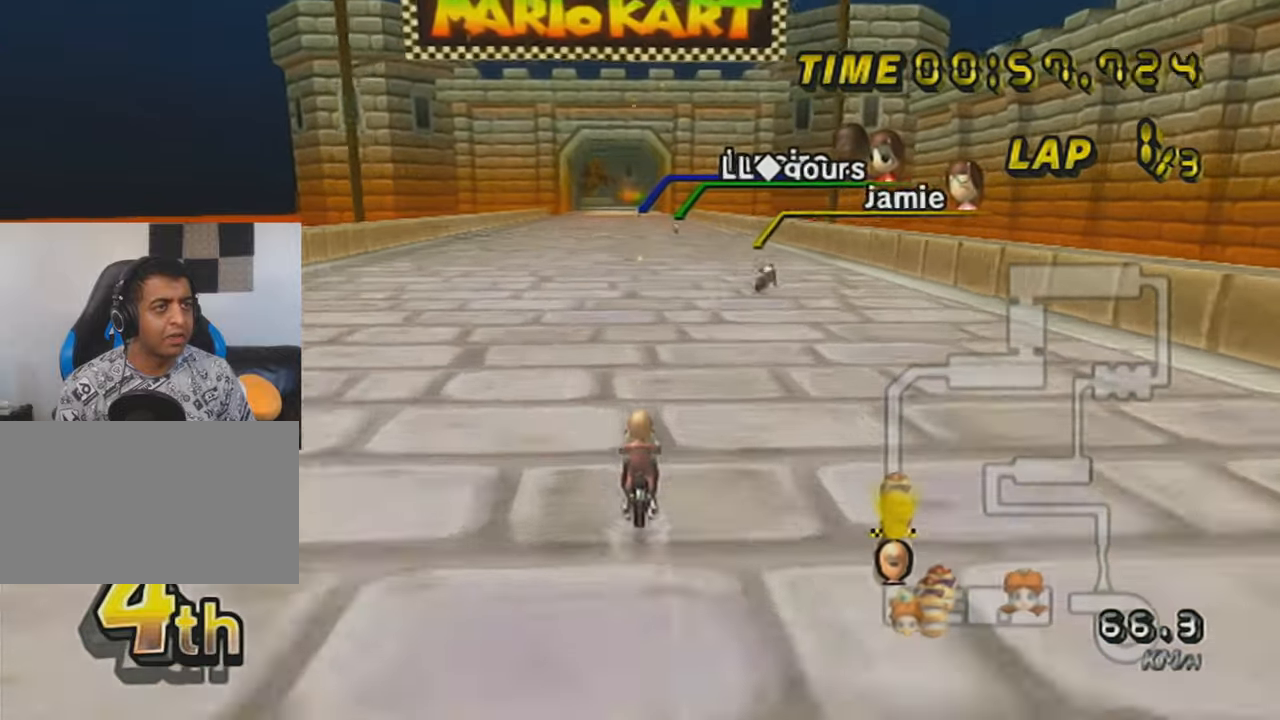
{"buttons": ["A", "X", "L1"], "left_stick": "center", "events": [[33, "DPAD_UP", "down"], [166, "DPAD_UP", "up"], [267, "DPAD_UP", "down"], [317, "DPAD_UP", "up"], [483, "DPAD_UP", "down"], [483, "X", "down"], [500, "DPAD_UP", "up"], [500, "L1", "down"]]}
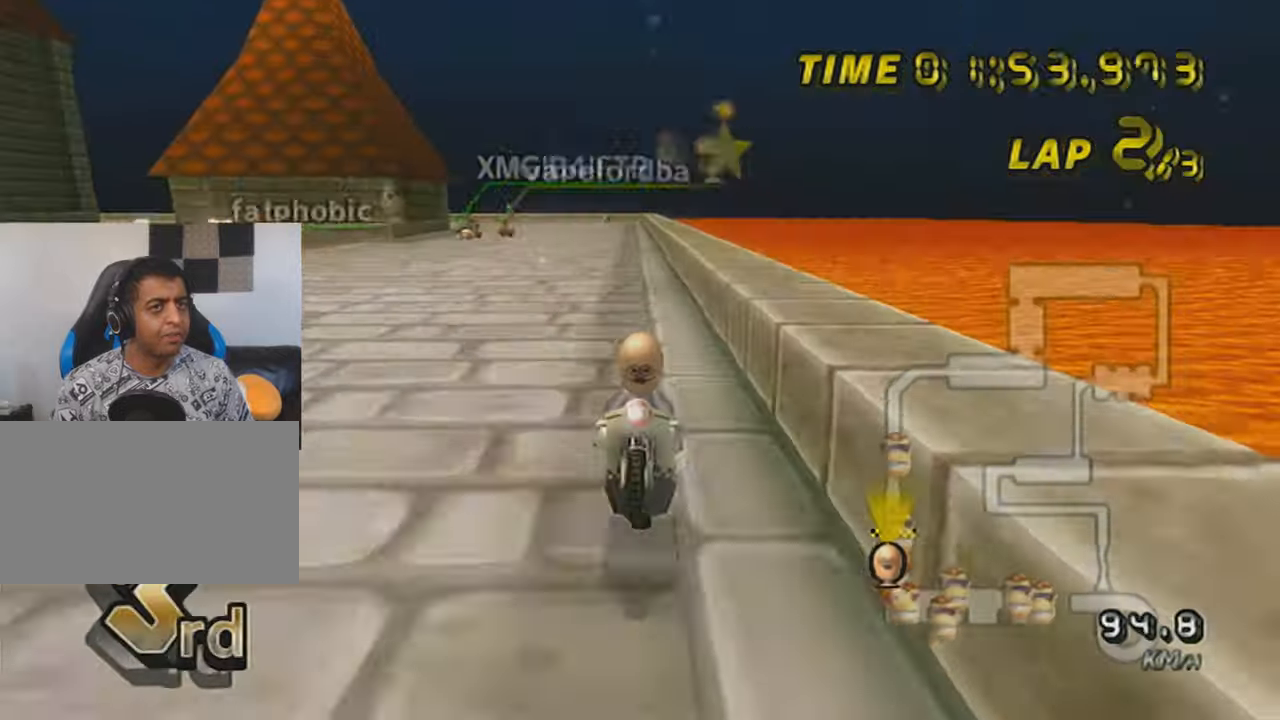
{"buttons": ["A", "L1"], "left_stick": "center", "events": [[250, "X", "up"]]}
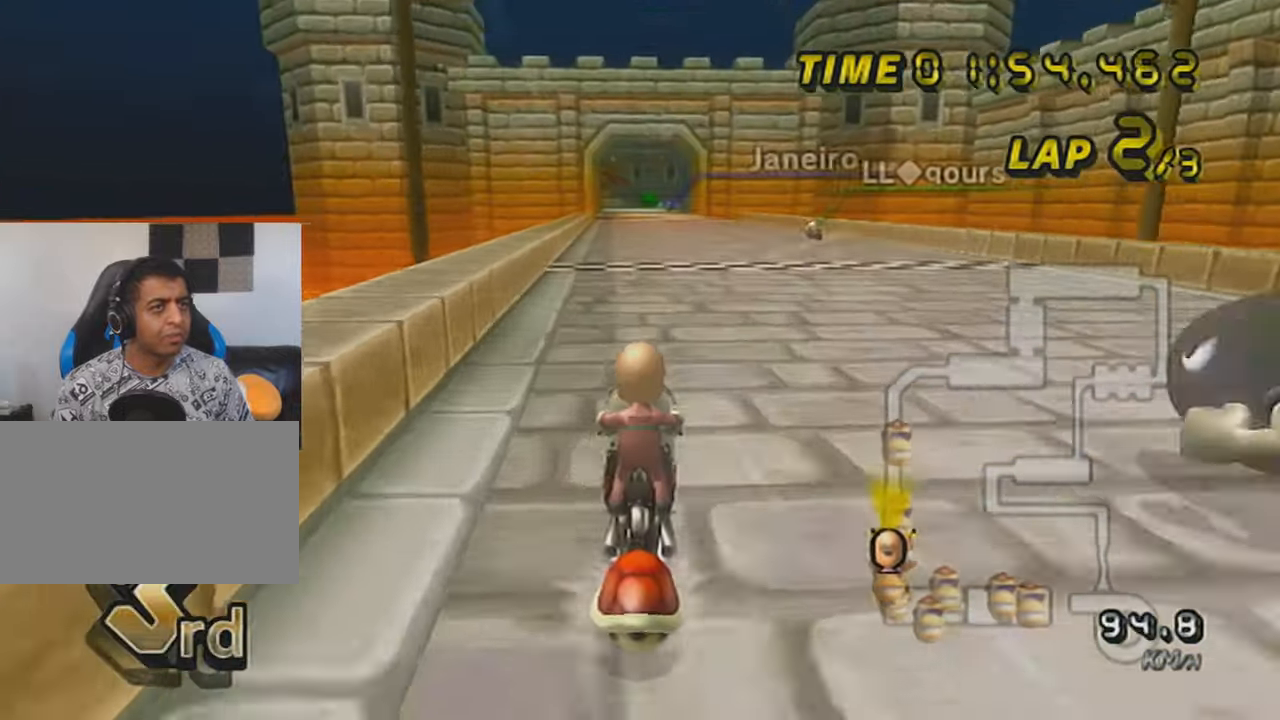
{"buttons": ["A", "L1"], "left_stick": "center", "events": []}
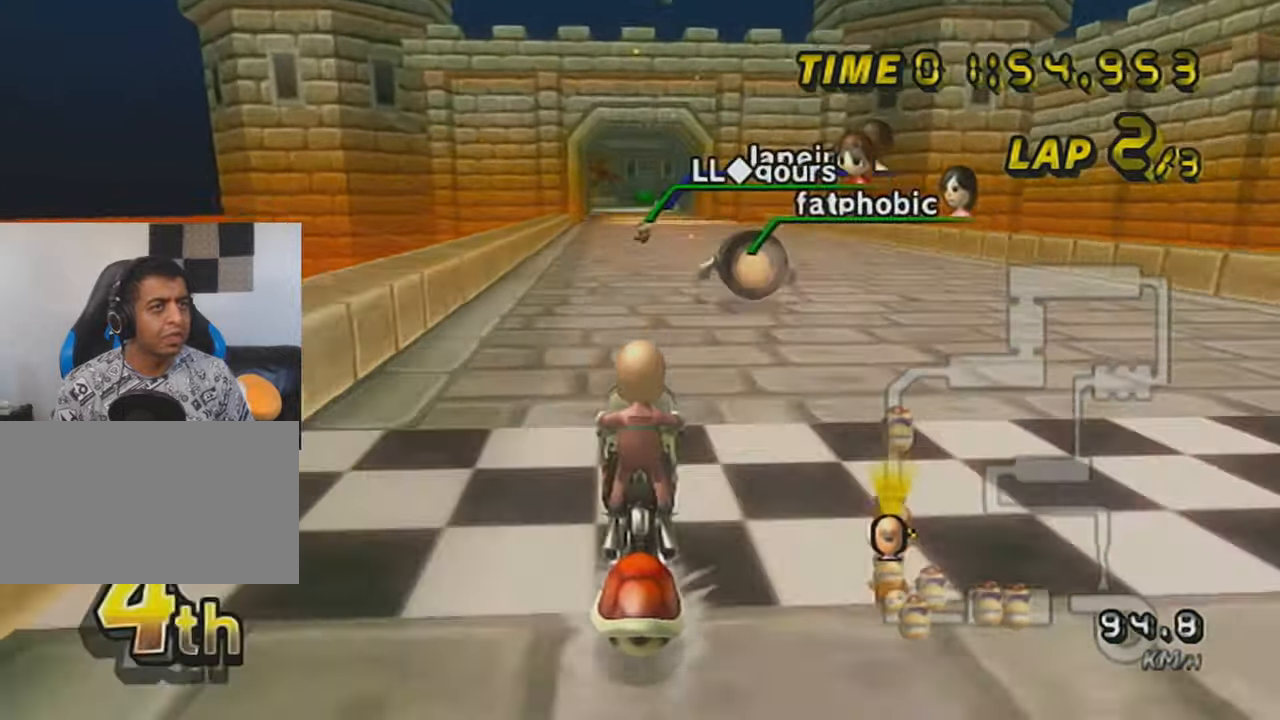
{"buttons": ["A"], "left_stick": "center", "events": [[101, "L1", "up"]]}
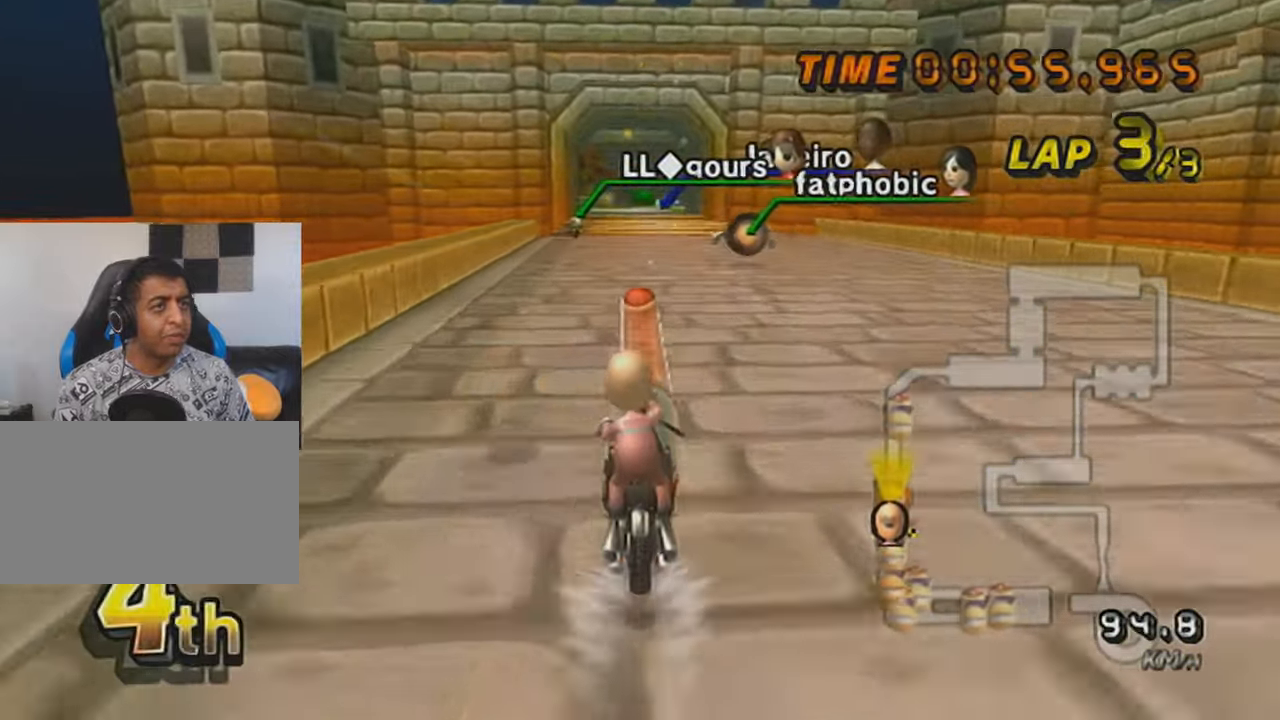
{"buttons": ["A"], "left_stick": "center", "events": []}
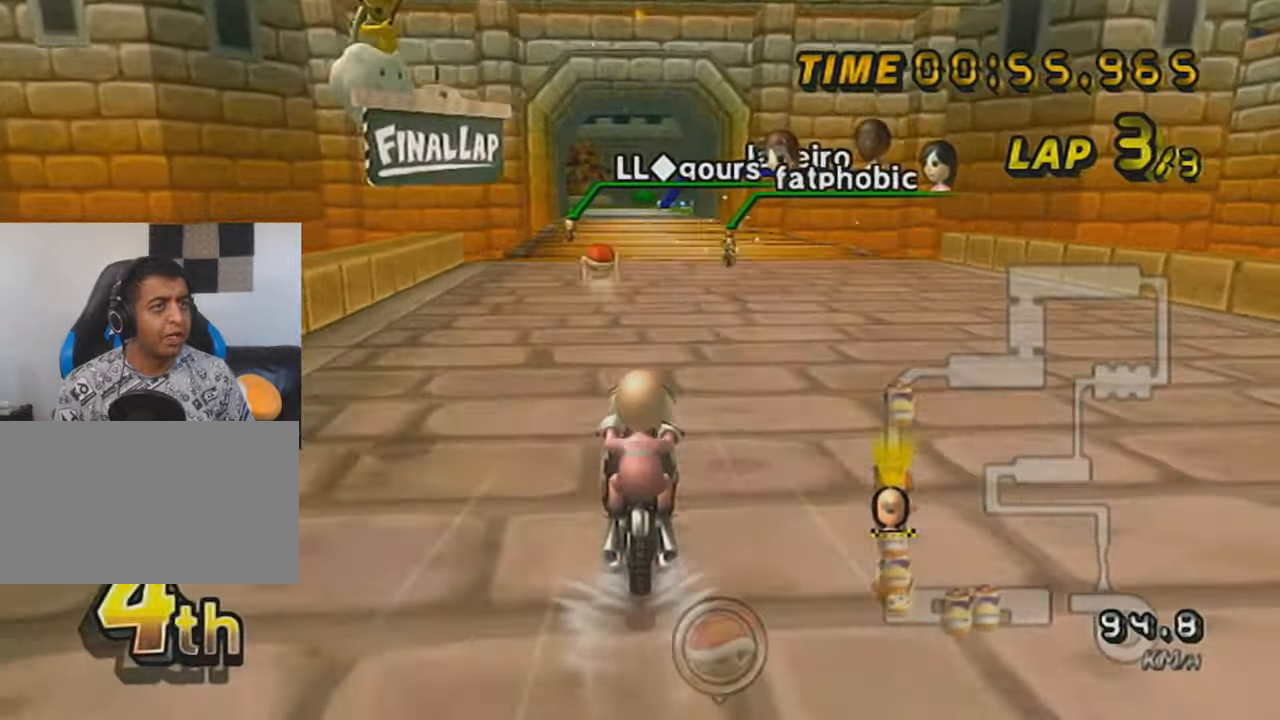
{"buttons": ["A", "X"], "left_stick": "center", "events": [[101, "DPAD_UP", "down"], [167, "DPAD_UP", "up"], [234, "DPAD_UP", "down"], [334, "DPAD_UP", "up"], [351, "X", "down"], [384, "DPAD_UP", "down"], [451, "DPAD_UP", "up"]]}
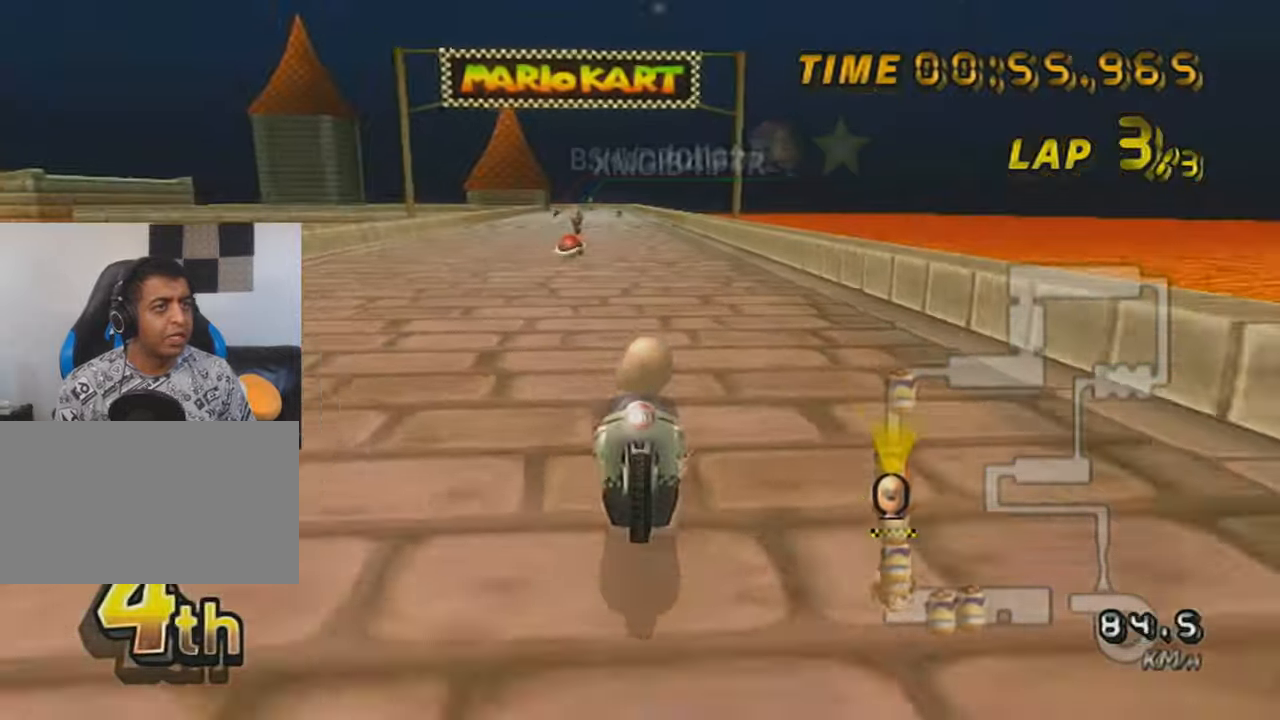
{"buttons": ["A"], "left_stick": "center", "events": [[33, "DPAD_UP", "down"], [33, "X", "up"], [133, "DPAD_UP", "up"], [200, "DPAD_UP", "down"], [234, "X", "down"], [300, "DPAD_UP", "up"], [384, "DPAD_UP", "down"], [384, "X", "up"], [484, "DPAD_UP", "up"]]}
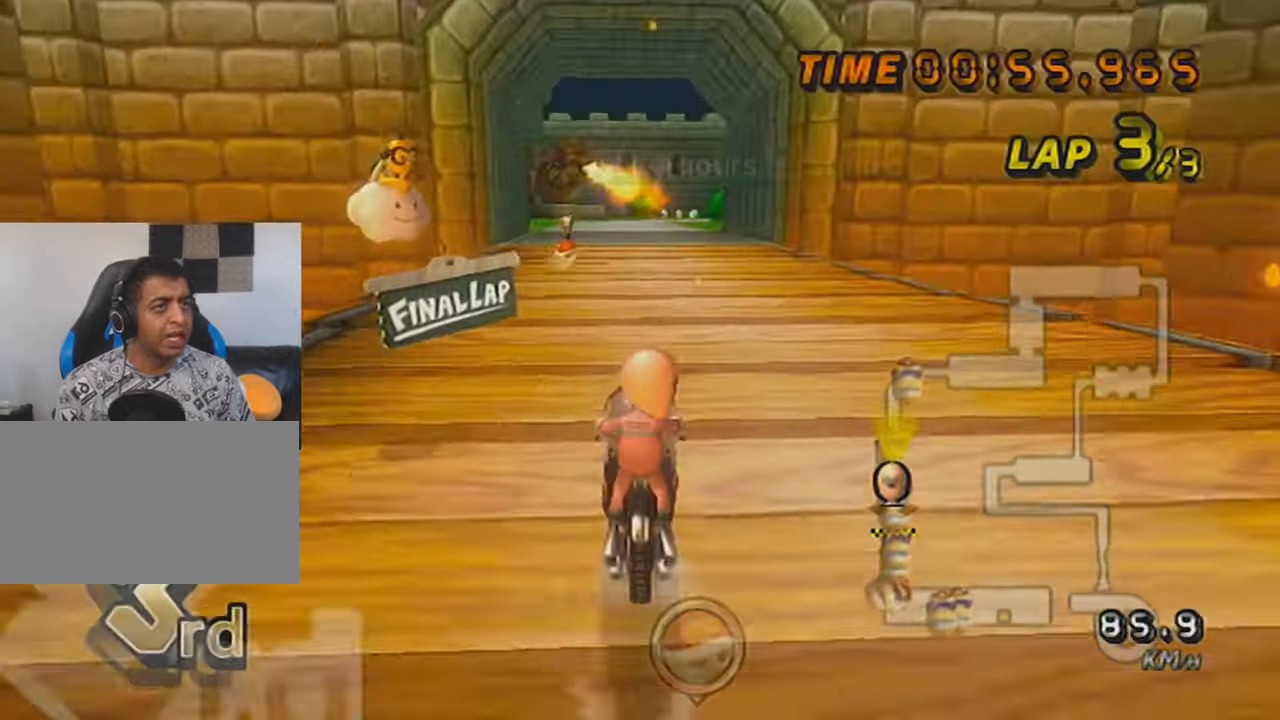
{"buttons": ["A", "X", "DPAD_UP"], "left_stick": "center", "events": [[34, "X", "down"], [67, "DPAD_UP", "down"], [134, "DPAD_UP", "up"], [234, "DPAD_UP", "down"], [317, "DPAD_UP", "up"], [418, "DPAD_UP", "down"]]}
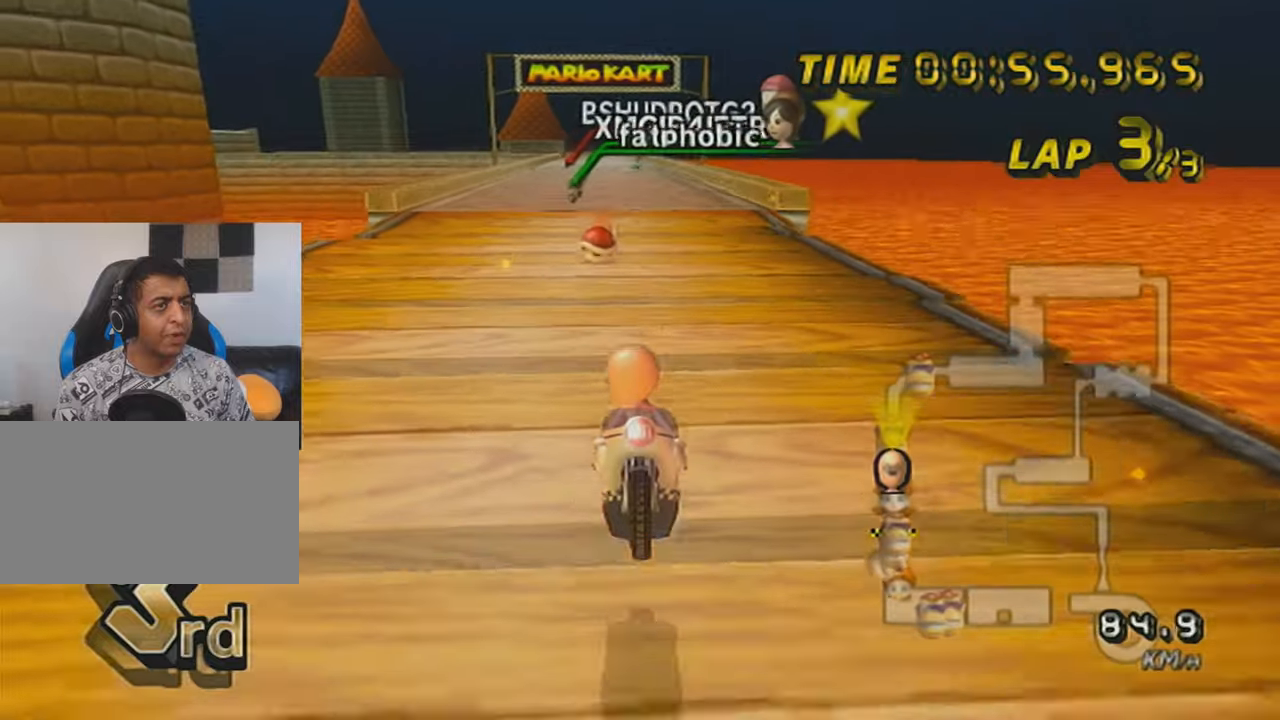
{"buttons": ["A", "X"], "left_stick": "center", "events": [[17, "DPAD_UP", "up"], [100, "DPAD_UP", "down"], [200, "DPAD_UP", "up"], [317, "DPAD_UP", "down"], [417, "DPAD_UP", "up"]]}
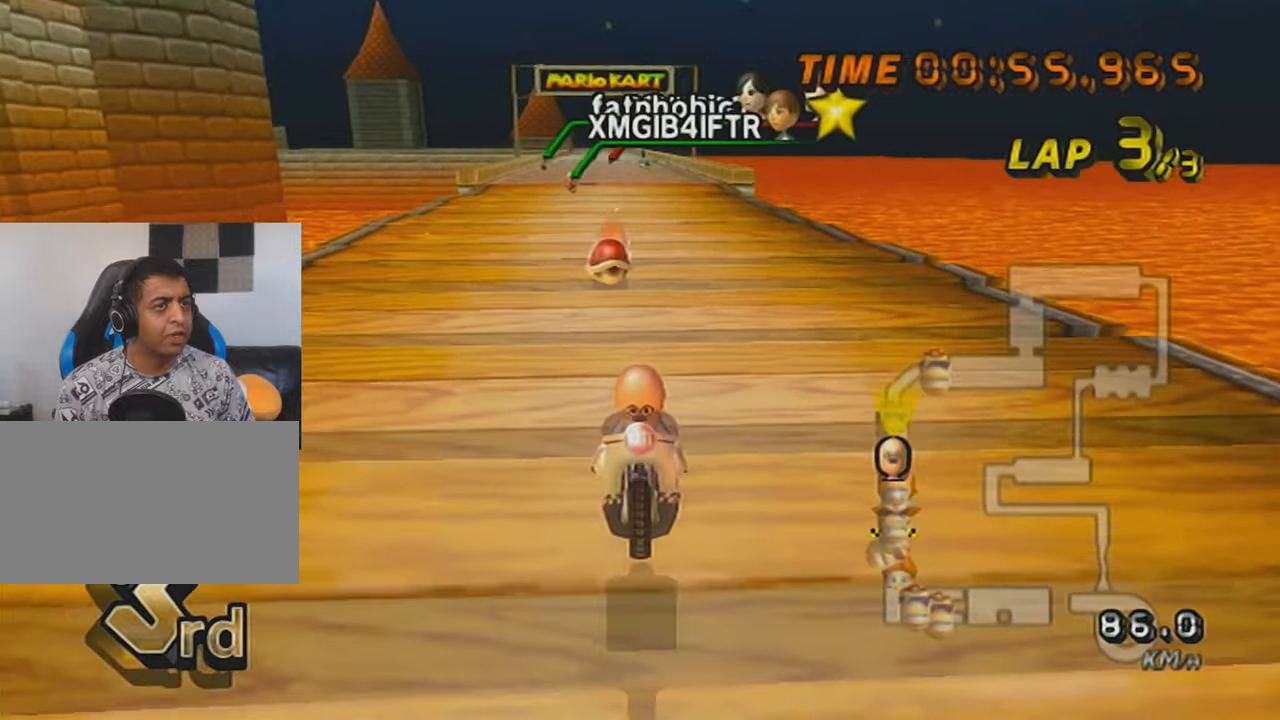
{"buttons": ["A", "X"], "left_stick": "center", "events": [[17, "DPAD_UP", "down"], [84, "DPAD_UP", "up"], [184, "DPAD_UP", "down"], [284, "DPAD_UP", "up"], [317, "X", "up"], [384, "DPAD_UP", "down"], [434, "X", "down"], [484, "DPAD_UP", "up"]]}
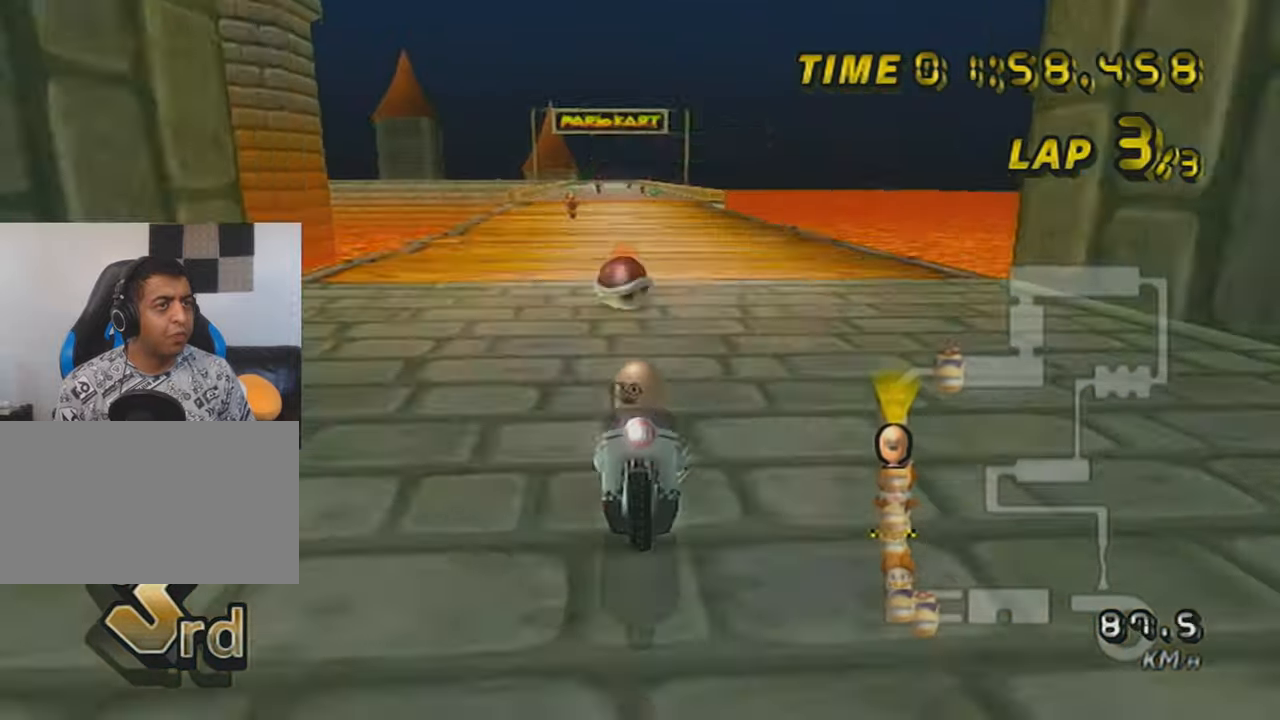
{"buttons": ["A", "X"], "left_stick": "center", "events": [[33, "DPAD_UP", "down"], [133, "DPAD_UP", "up"], [234, "DPAD_UP", "down"], [284, "X", "up"], [317, "DPAD_UP", "up"], [384, "DPAD_UP", "down"], [384, "X", "down"], [484, "DPAD_UP", "up"]]}
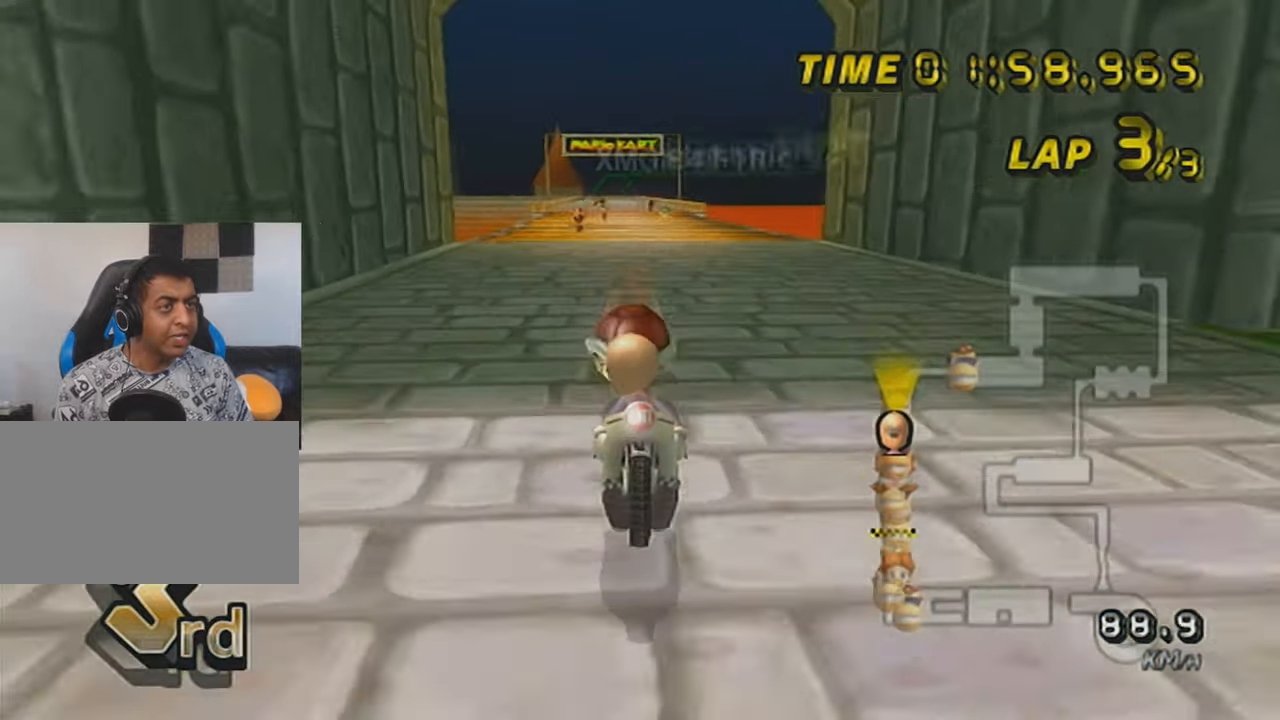
{"buttons": ["A", "X", "DPAD_UP"], "left_stick": "center", "events": [[67, "DPAD_UP", "down"], [84, "X", "up"], [167, "DPAD_UP", "up"], [267, "DPAD_UP", "down"], [317, "DPAD_UP", "up"], [384, "DPAD_UP", "down"], [434, "X", "down"]]}
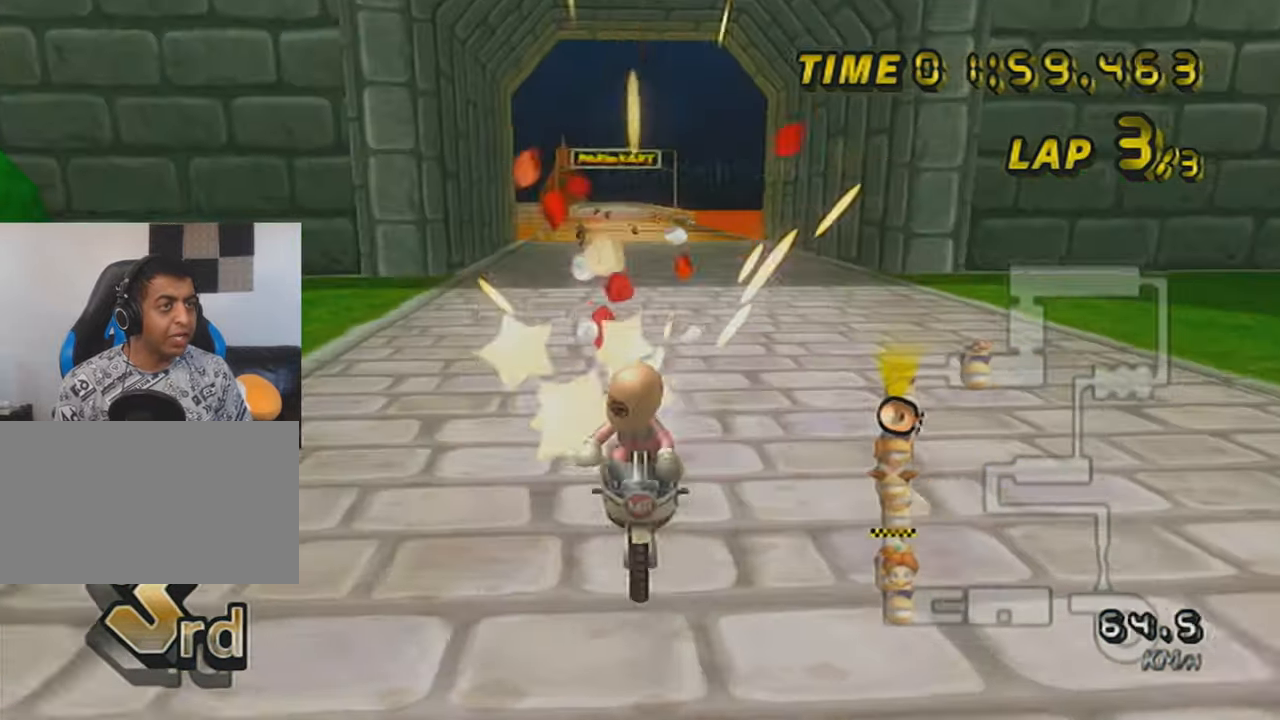
{"buttons": ["A"], "left_stick": "up", "events": [[17, "DPAD_UP", "up"], [133, "left_stick", "up"], [384, "X", "up"]]}
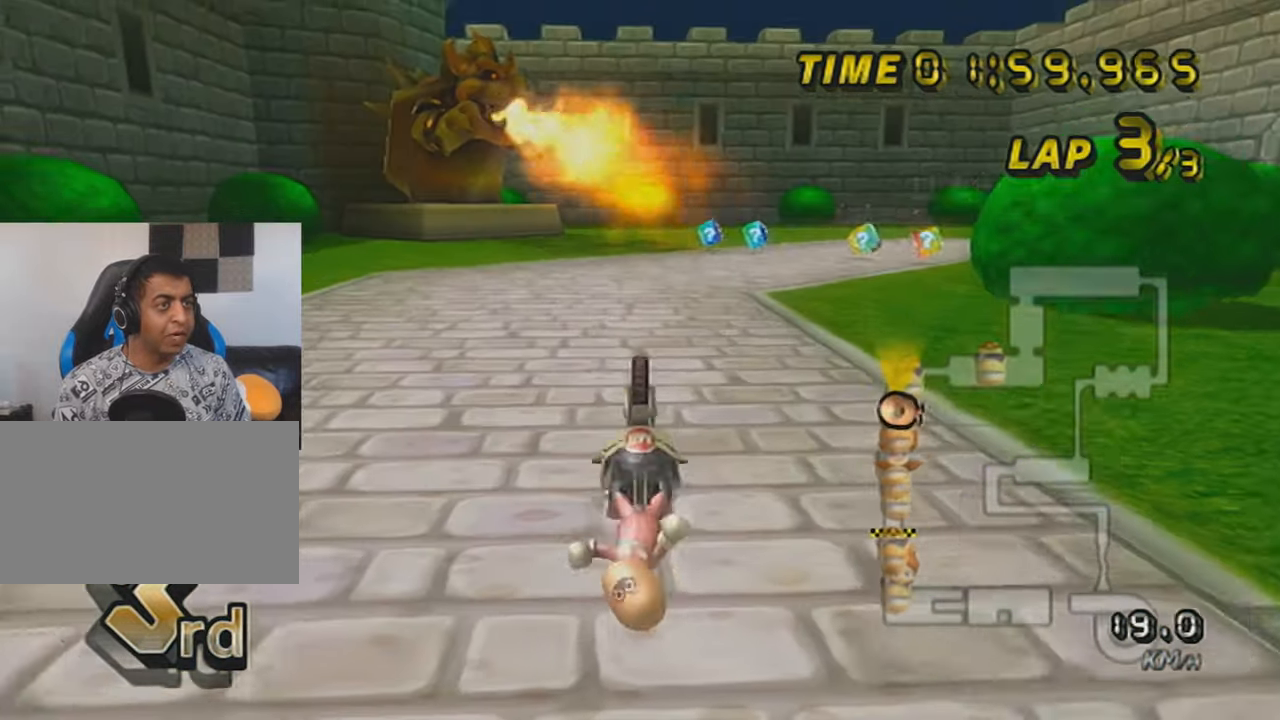
{"buttons": ["A", "X", "R1"], "left_stick": "up", "events": [[184, "R1", "down"], [284, "X", "down"]]}
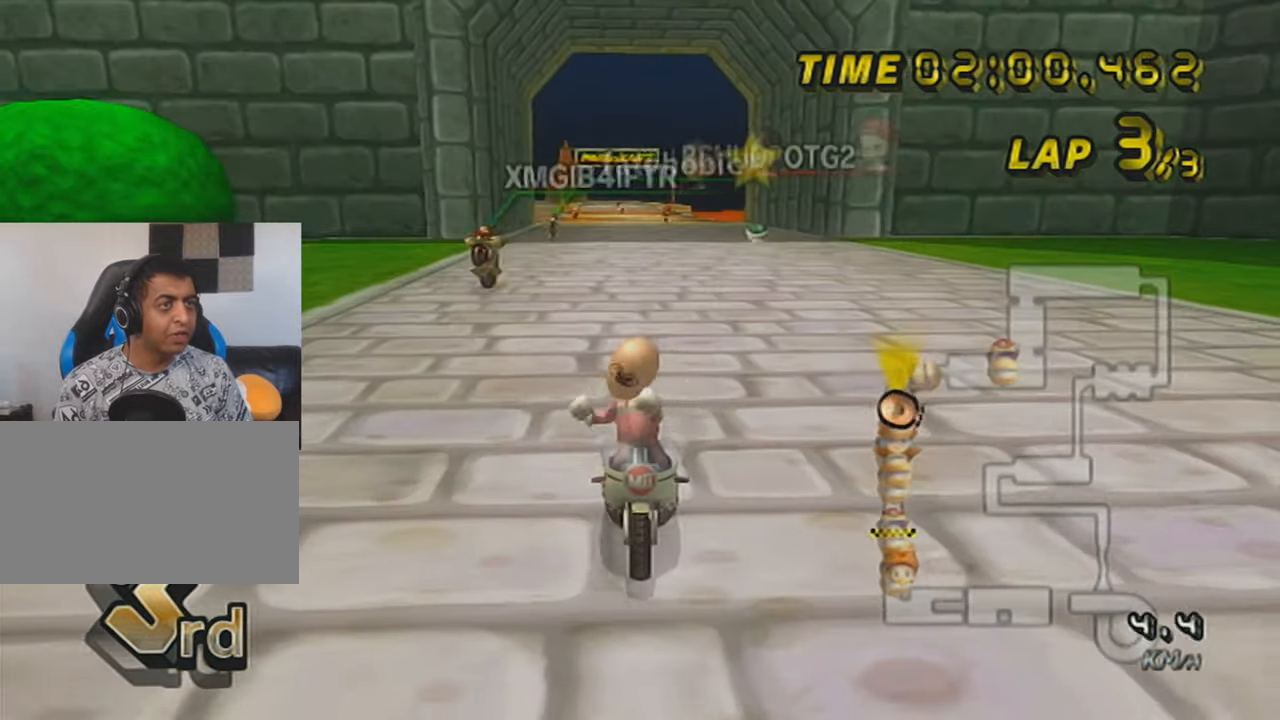
{"buttons": ["A", "X", "R1"], "left_stick": "up", "events": []}
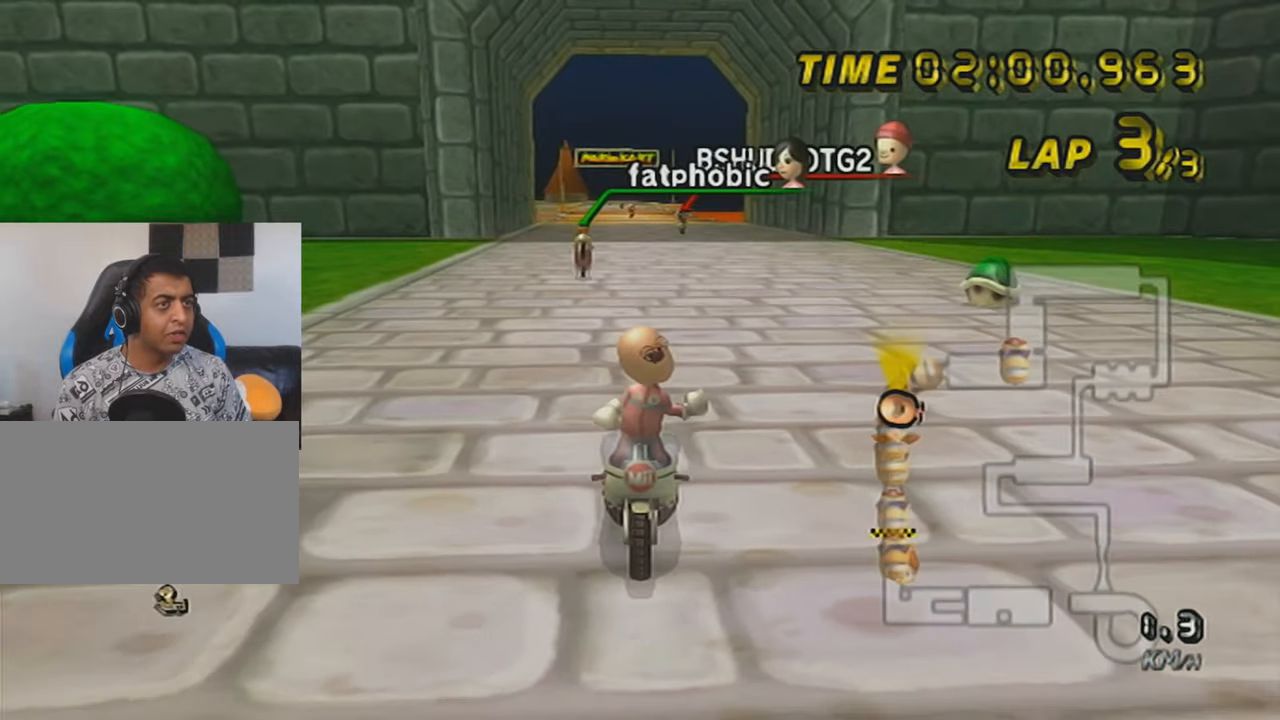
{"buttons": ["A", "X", "R1"], "left_stick": "up", "events": []}
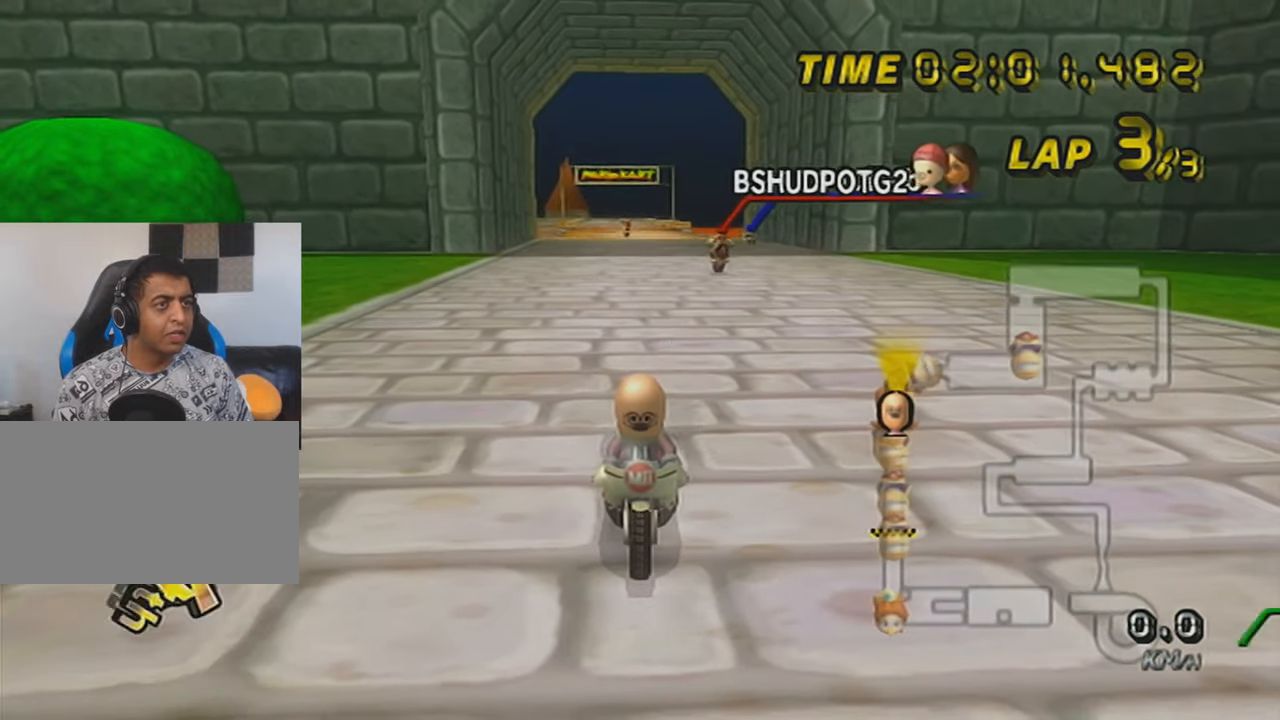
{"buttons": ["A", "X", "R1"], "left_stick": "up", "events": []}
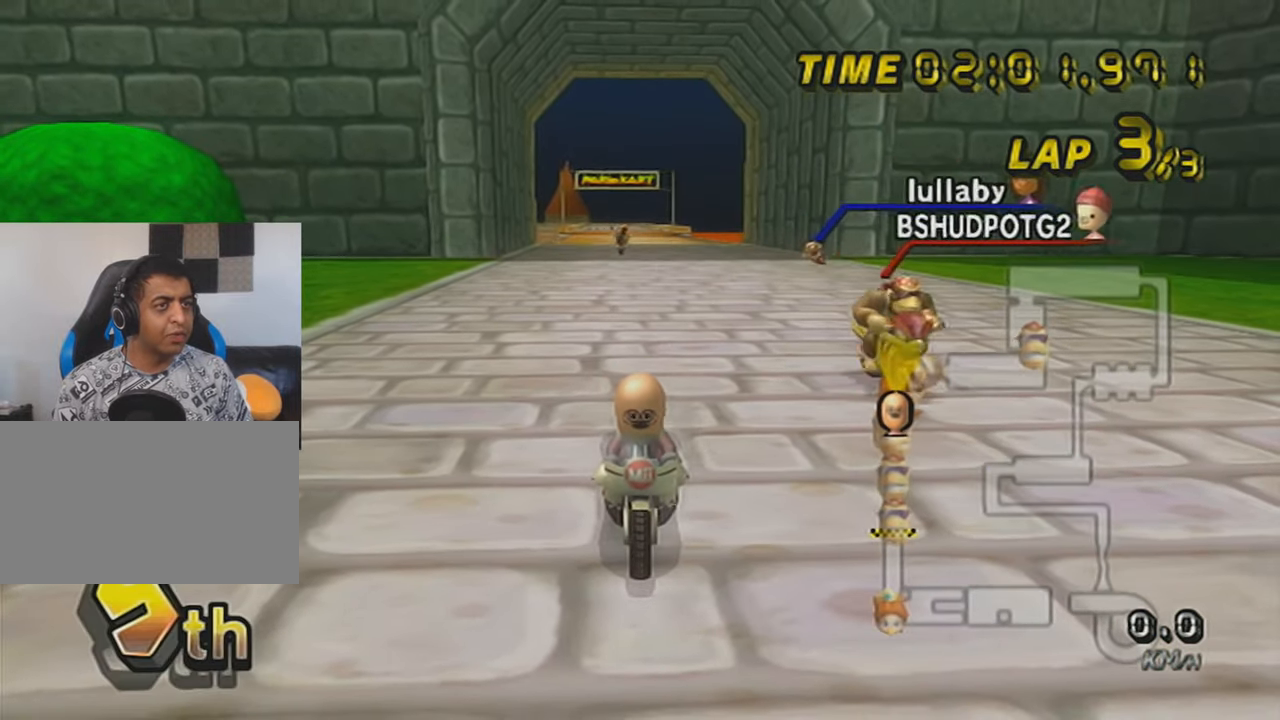
{"buttons": ["A", "X", "R1"], "left_stick": "up", "events": []}
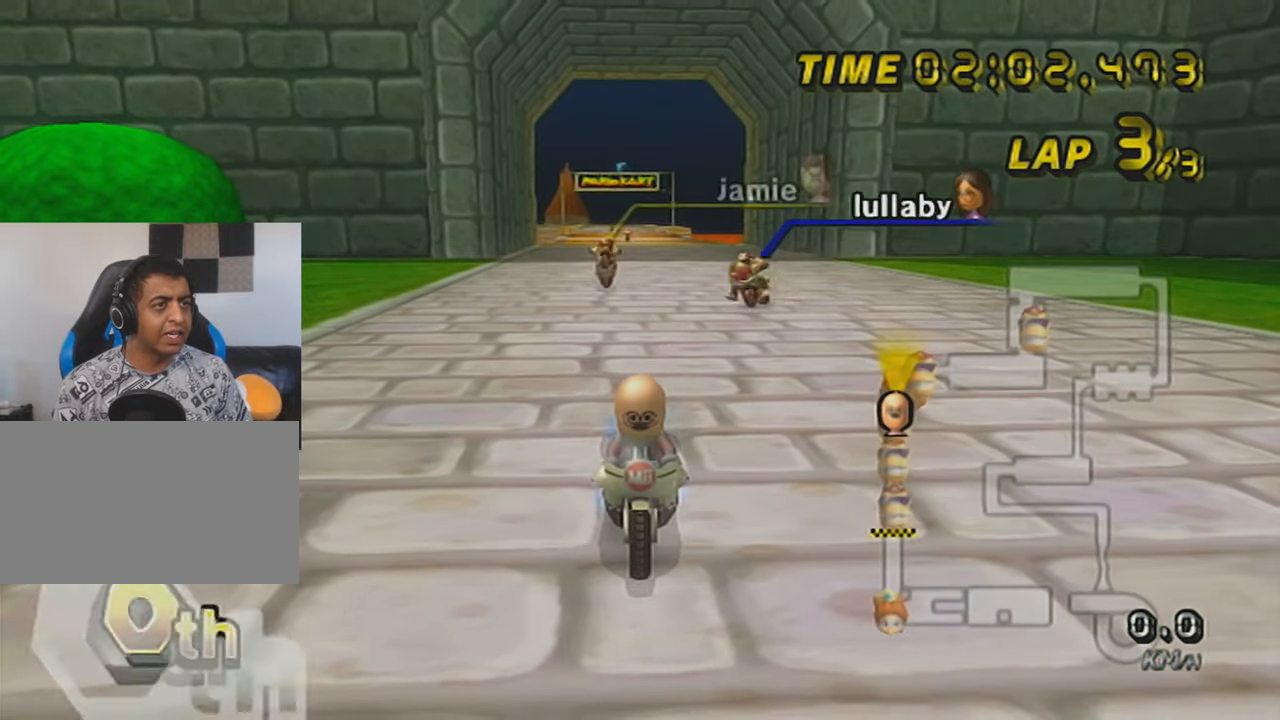
{"buttons": ["A", "R1"], "left_stick": "up", "events": [[384, "X", "up"]]}
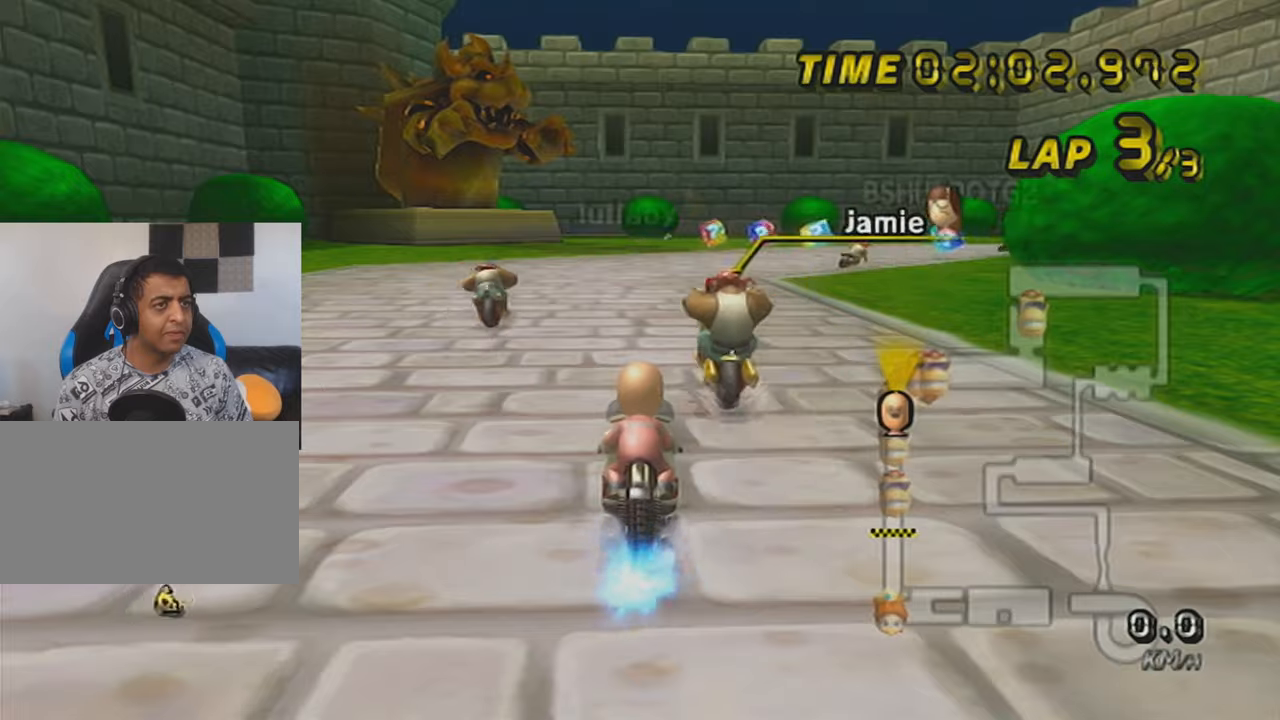
{"buttons": ["A", "DPAD_UP"], "left_stick": "center", "events": [[283, "R1", "up"], [383, "left_stick", "center"], [484, "DPAD_UP", "down"]]}
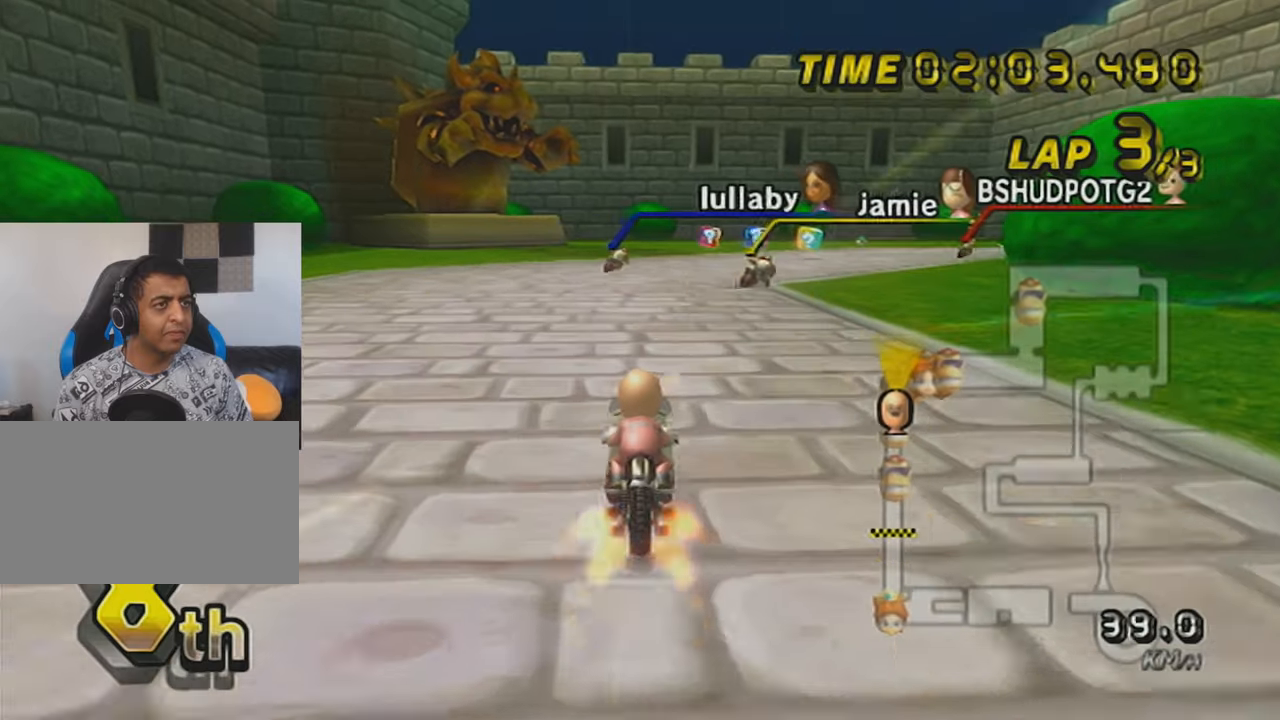
{"buttons": ["A", "R1"], "left_stick": "right", "events": [[50, "DPAD_UP", "up"], [84, "R1", "down"], [84, "left_stick", "right"], [150, "X", "down"], [284, "X", "up"]]}
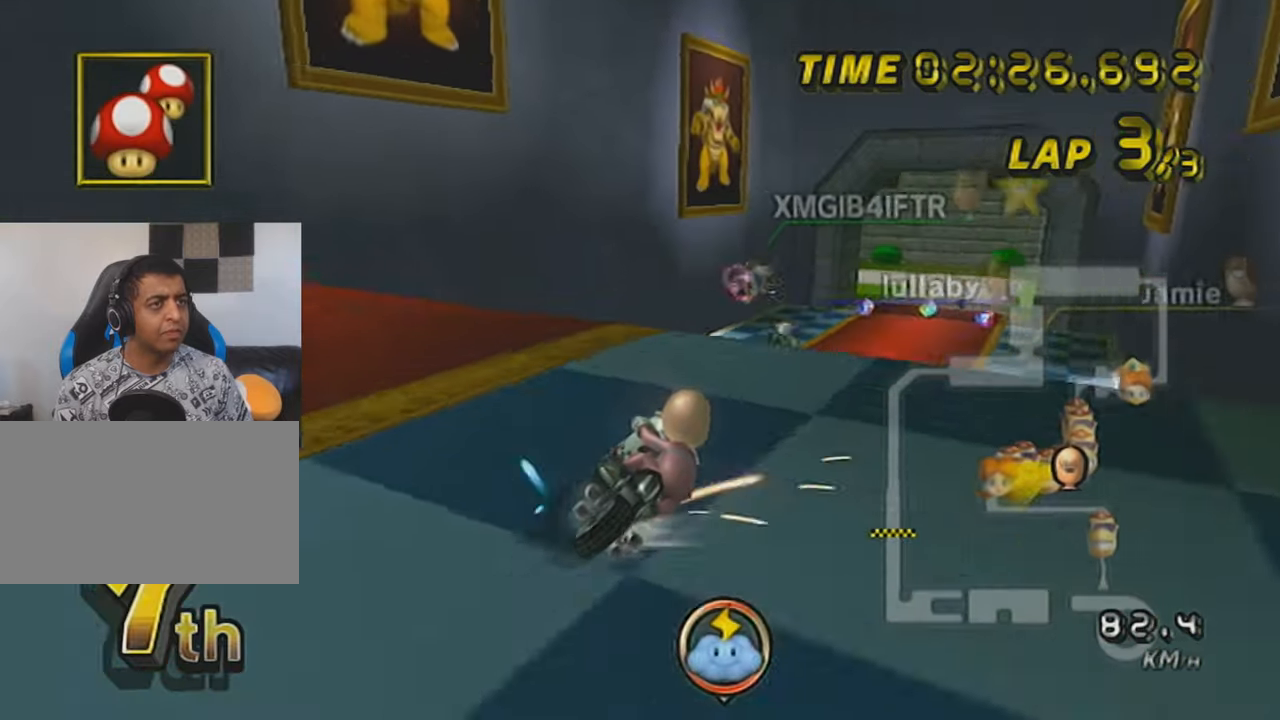
{"buttons": ["A"], "left_stick": "center", "events": [[150, "R1", "up"], [217, "left_stick", "center"]]}
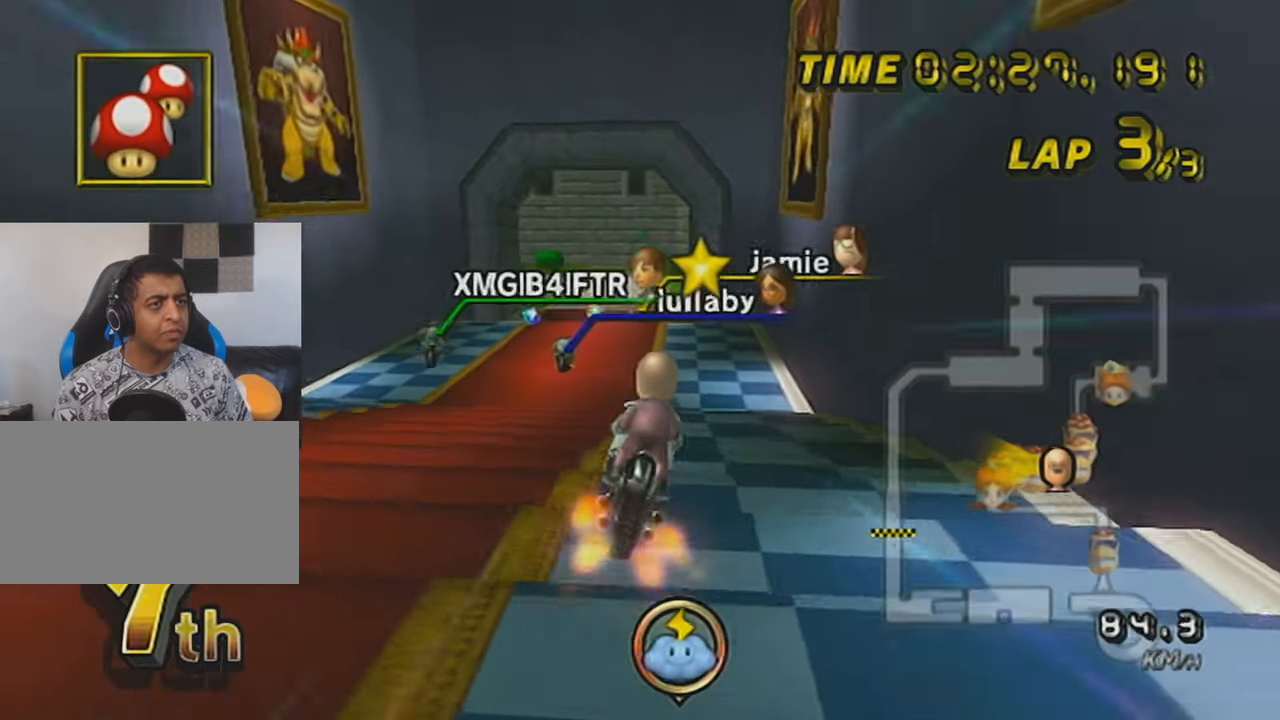
{"buttons": ["A"], "left_stick": "center", "events": []}
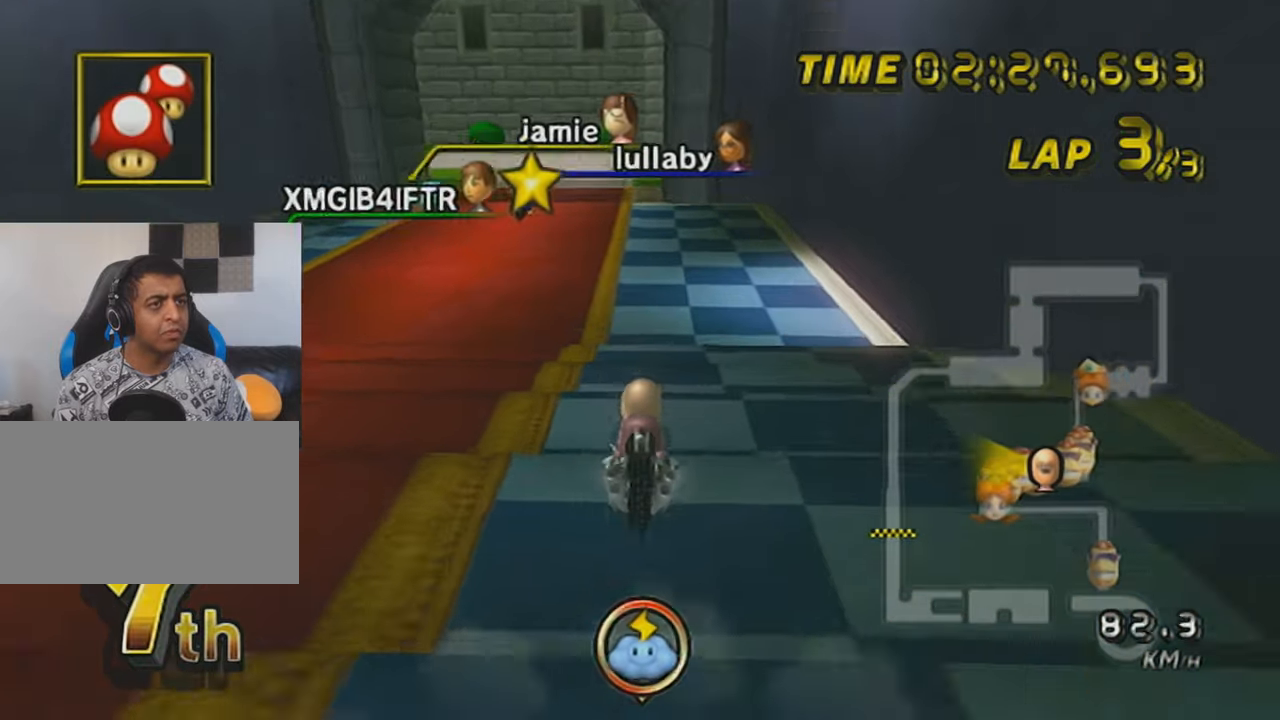
{"buttons": ["A", "R1"], "left_stick": "left", "events": [[283, "L1", "down"], [400, "L1", "up"], [467, "R1", "down"], [467, "left_stick", "left"]]}